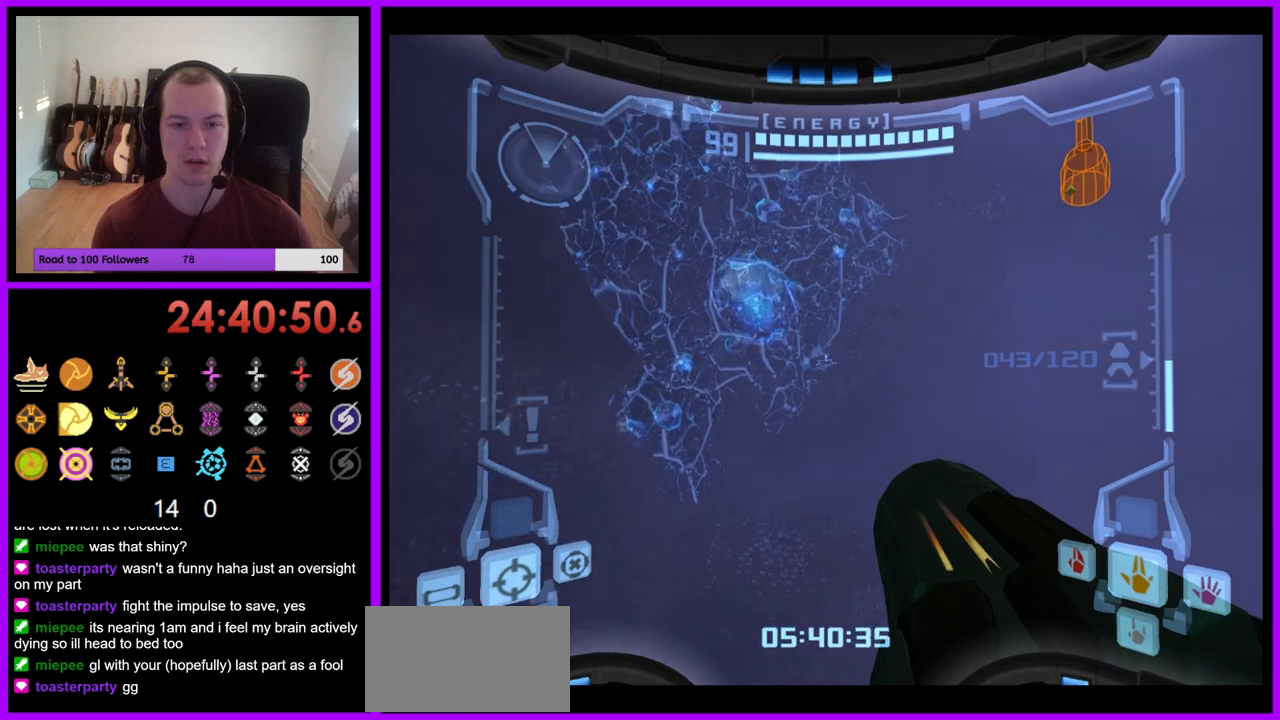
Gameplay with a controller (Nintendo layout); each line is a JSON object with the inputs held at the frame after it. "events" lists button and stick changes between this image and that frame as [ms after this image, input, new state], when the widget could be followed in between. Not read: L3 R1 R3 START.
{"buttons": [], "left_stick": "down", "right_stick": "center", "events": [[67, "L1", "up"], [67, "left_stick", "down"]]}
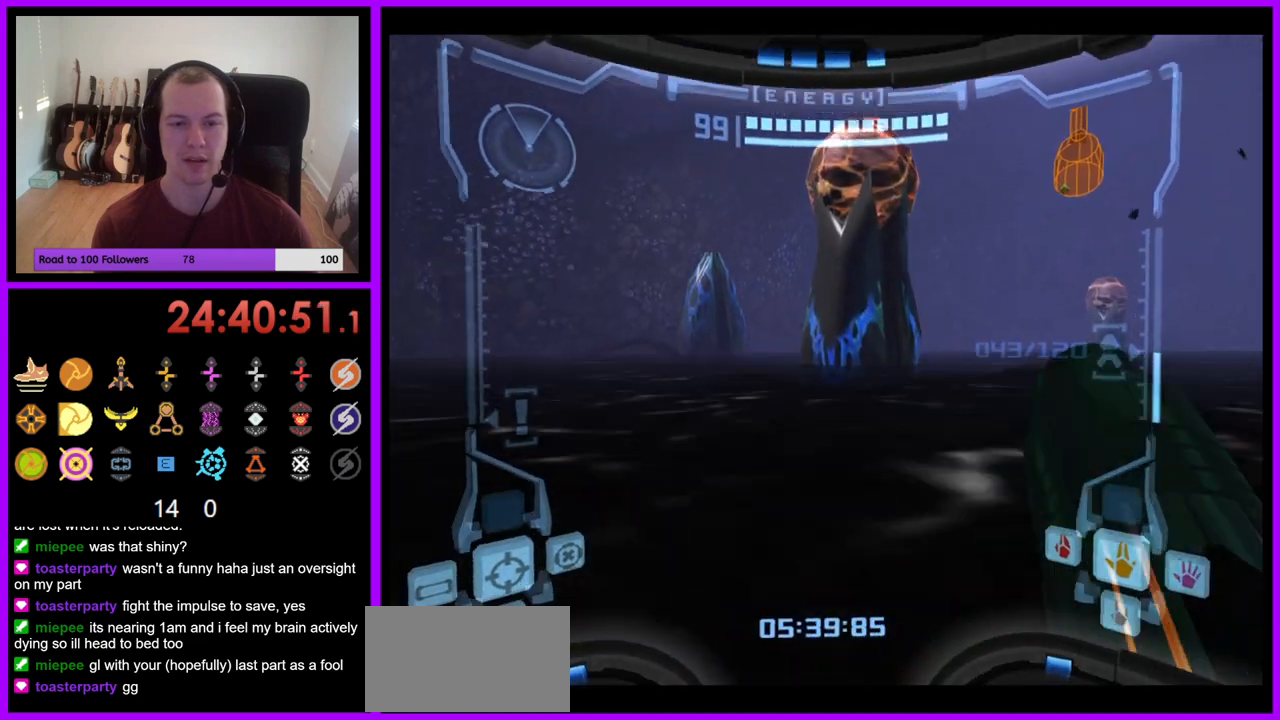
{"buttons": [], "left_stick": "down", "right_stick": "center", "events": []}
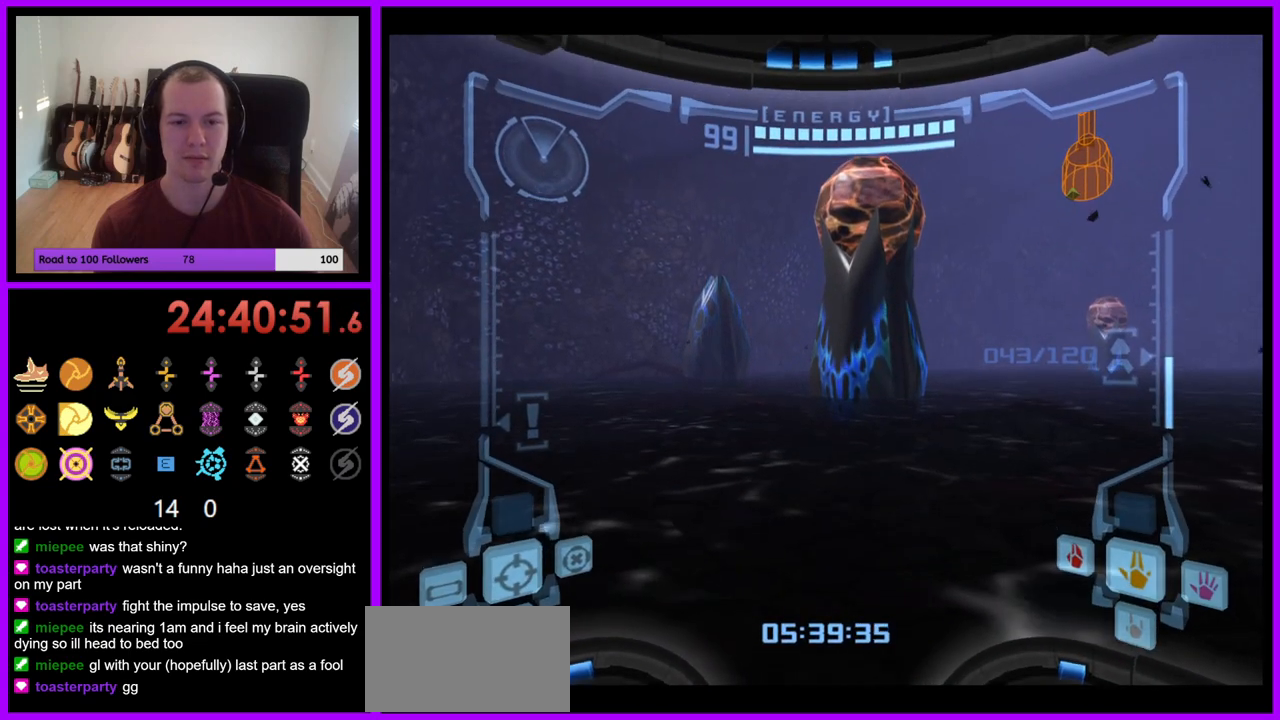
{"buttons": [], "left_stick": "down", "right_stick": "center", "events": []}
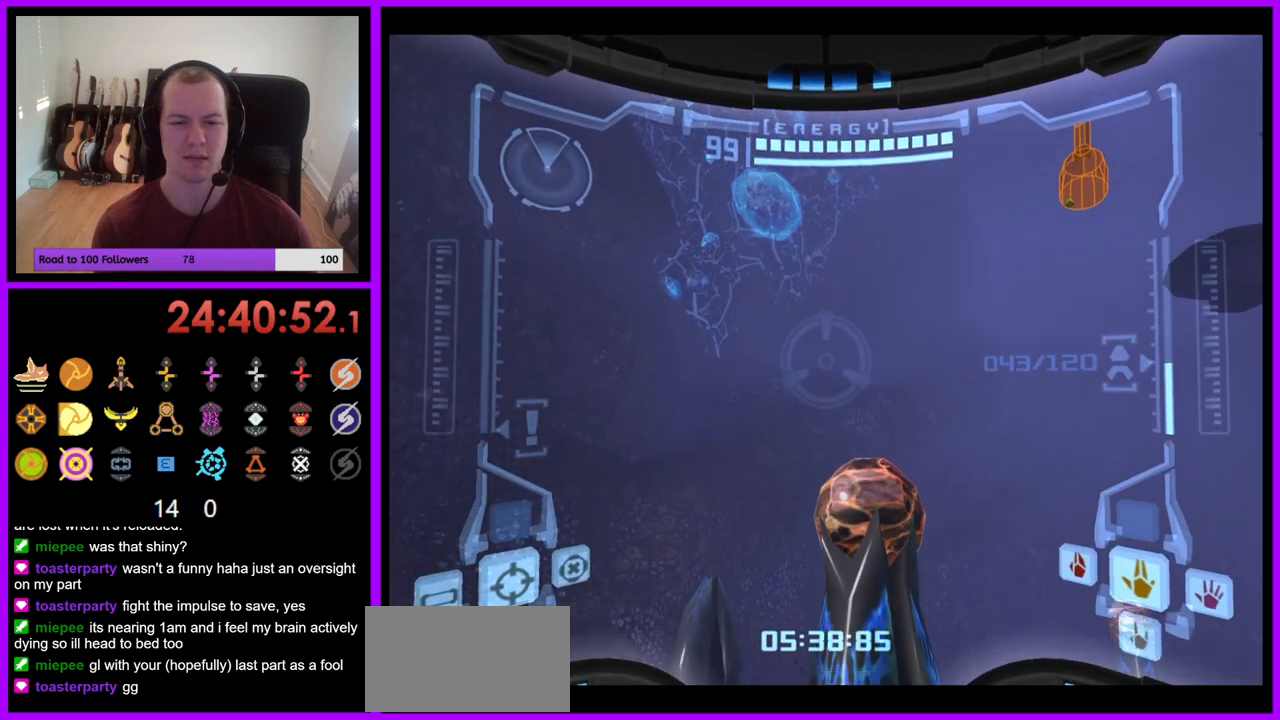
{"buttons": [], "left_stick": "down", "right_stick": "center", "events": []}
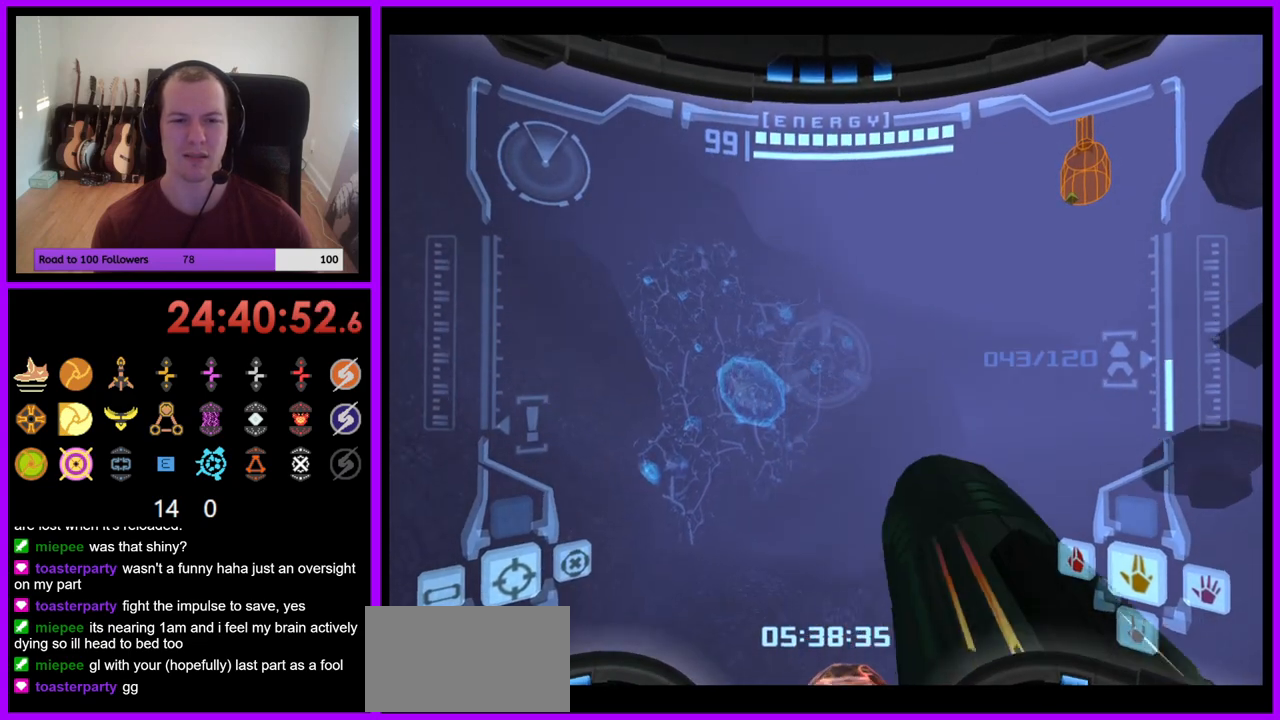
{"buttons": ["L1"], "left_stick": "down-right", "right_stick": "center", "events": [[300, "L1", "down"], [383, "B", "down"], [383, "left_stick", "down-right"], [500, "B", "up"]]}
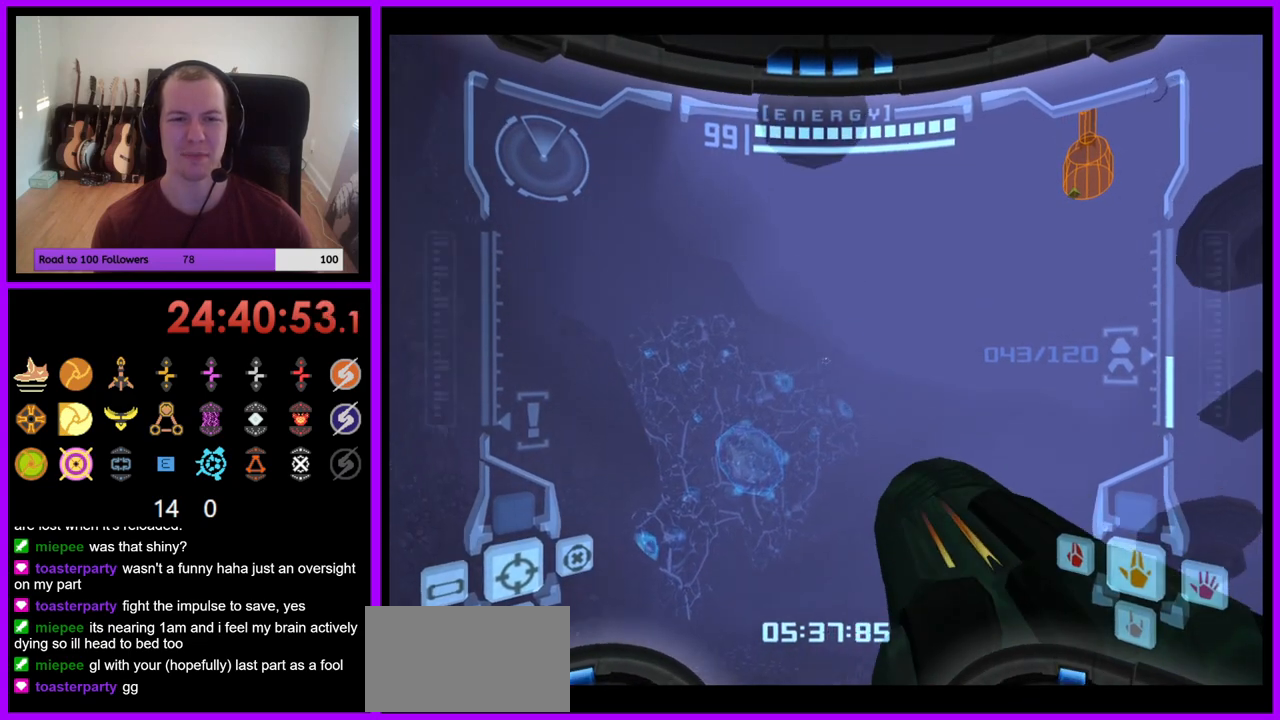
{"buttons": [], "left_stick": "right", "right_stick": "center", "events": [[150, "left_stick", "down"], [317, "left_stick", "center"], [433, "L1", "up"], [433, "left_stick", "right"]]}
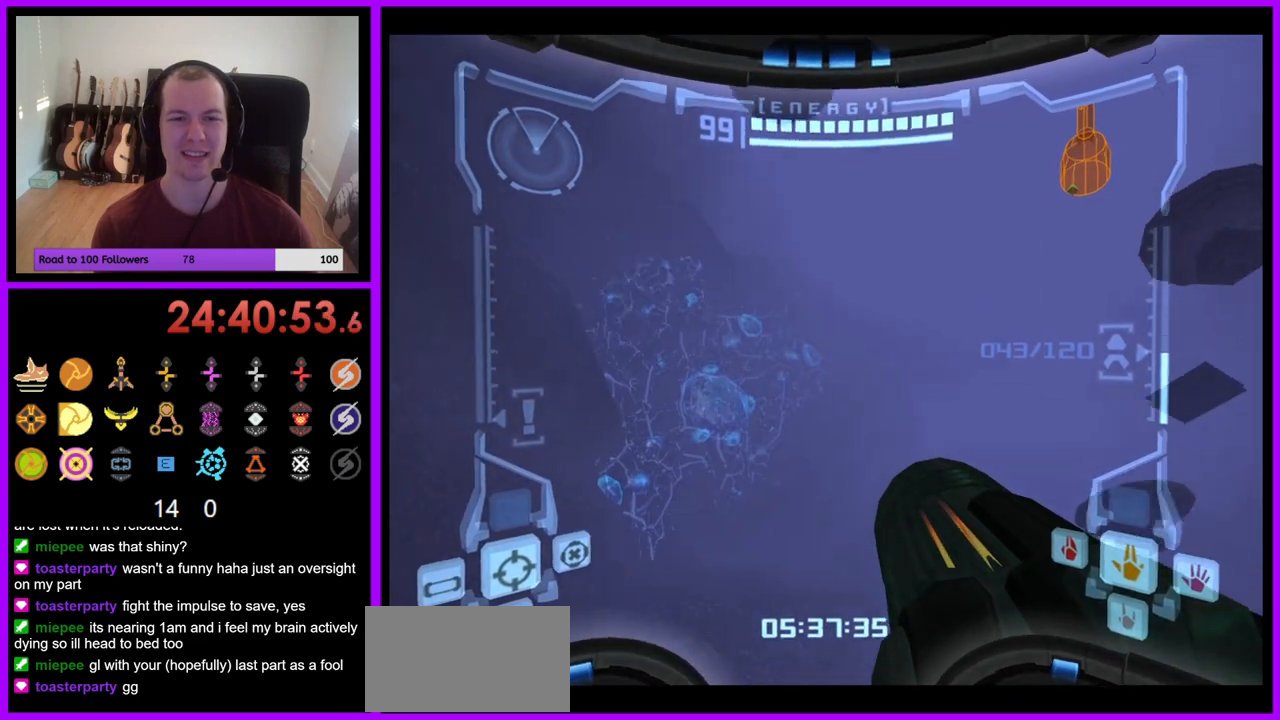
{"buttons": [], "left_stick": "up", "right_stick": "center", "events": [[483, "left_stick", "up"]]}
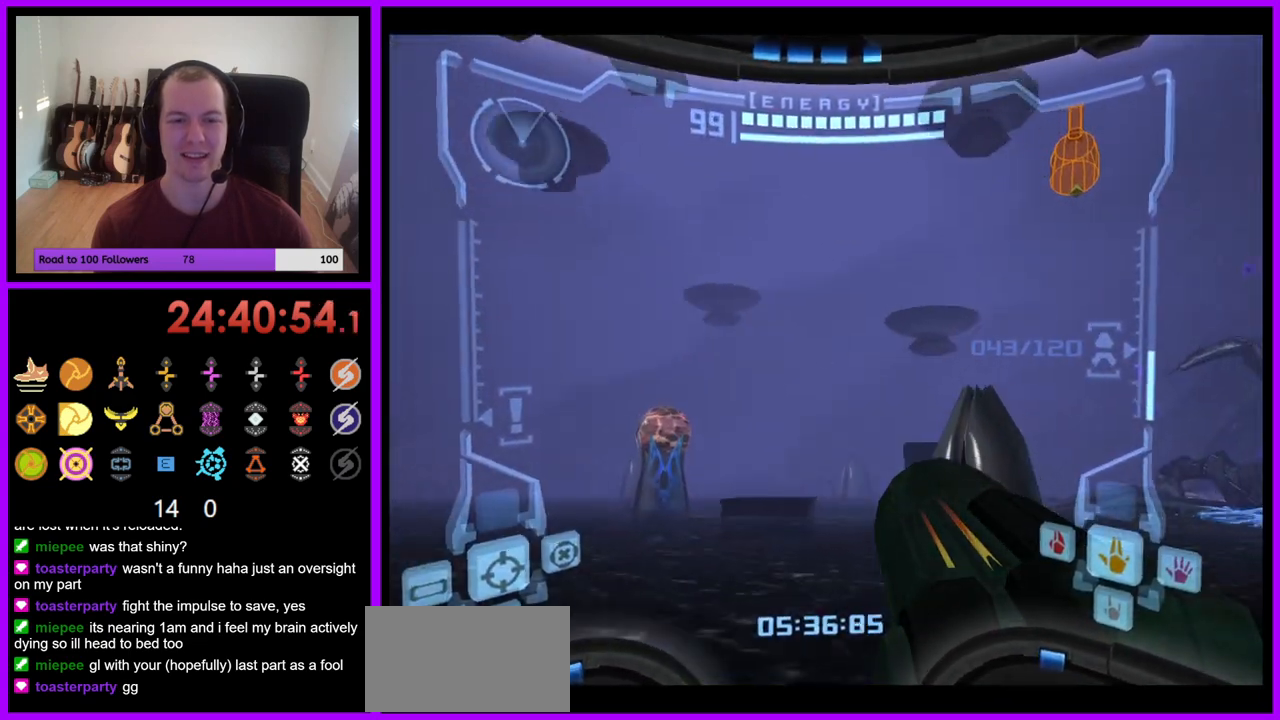
{"buttons": ["L1"], "left_stick": "up-left", "right_stick": "center", "events": [[33, "L1", "down"], [217, "B", "down"], [267, "left_stick", "up-left"], [350, "B", "up"]]}
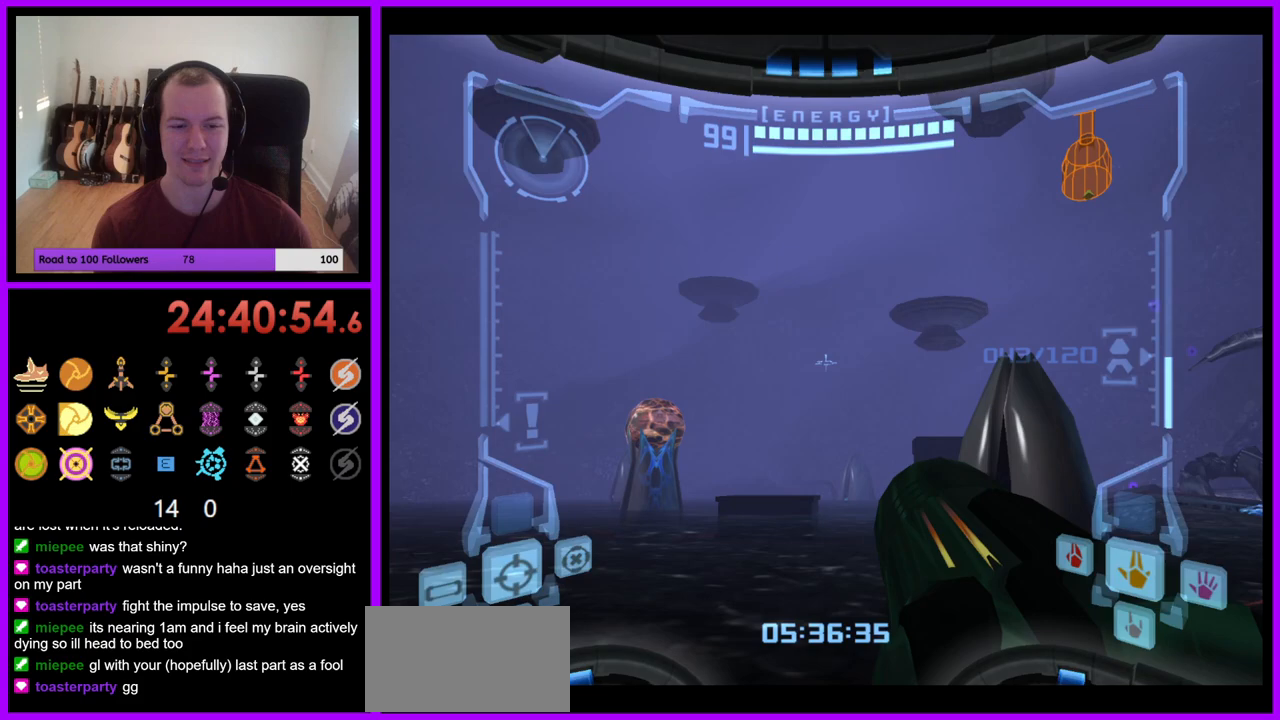
{"buttons": ["L1"], "left_stick": "up-left", "right_stick": "center", "events": [[50, "left_stick", "up"], [67, "L1", "up"], [433, "L1", "down"], [483, "left_stick", "up-left"]]}
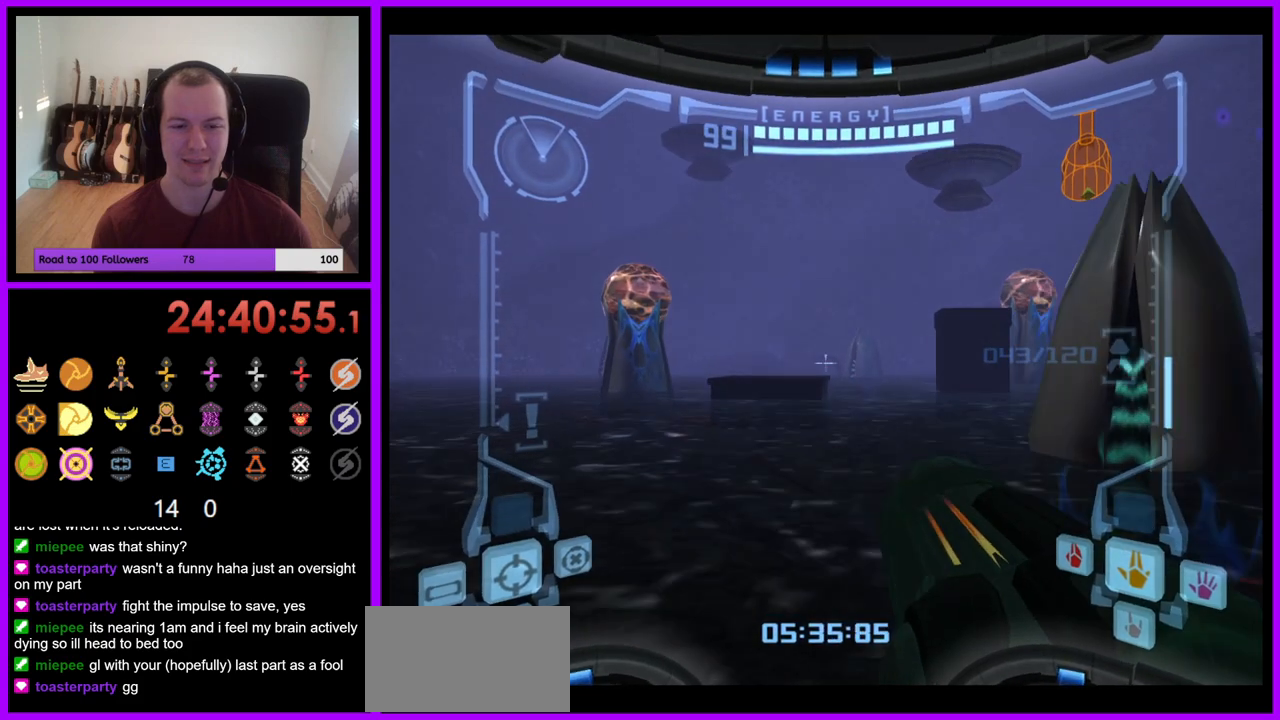
{"buttons": [], "left_stick": "up", "right_stick": "center", "events": [[67, "B", "down"], [217, "B", "up"], [383, "L1", "up"], [400, "left_stick", "up"]]}
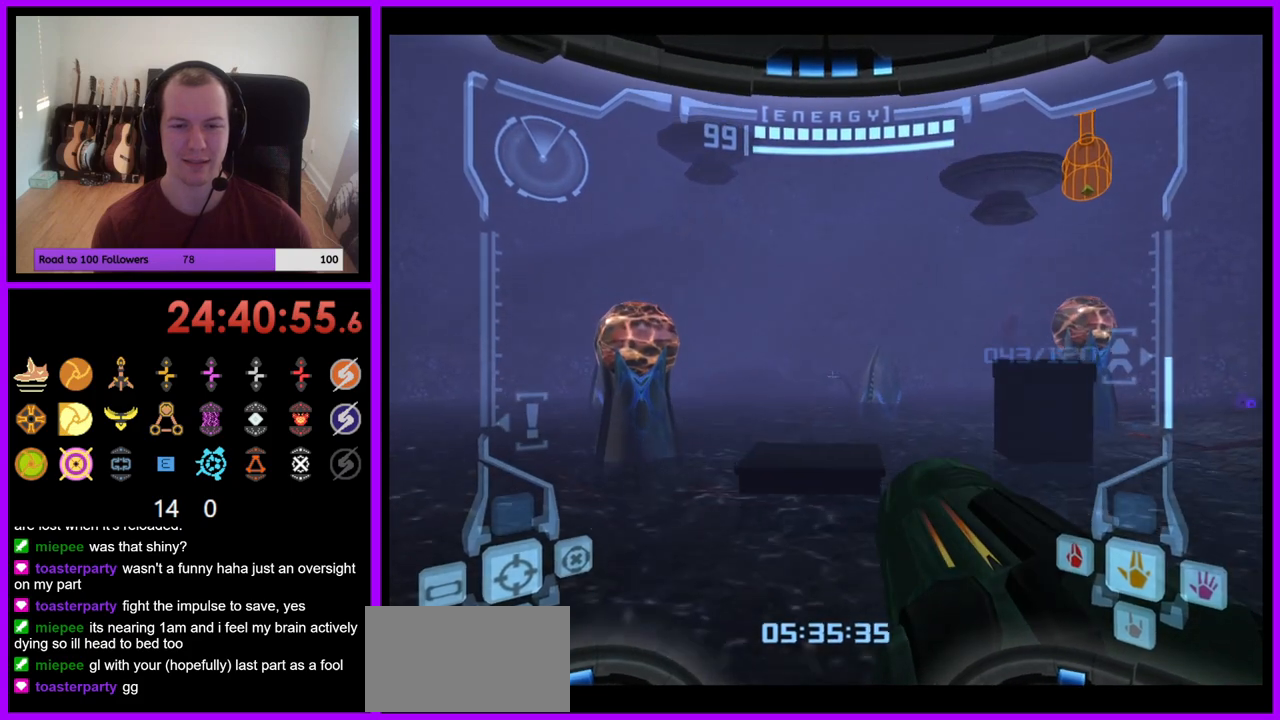
{"buttons": ["B"], "left_stick": "up-right", "right_stick": "center", "events": [[50, "left_stick", "up-right"], [467, "B", "down"]]}
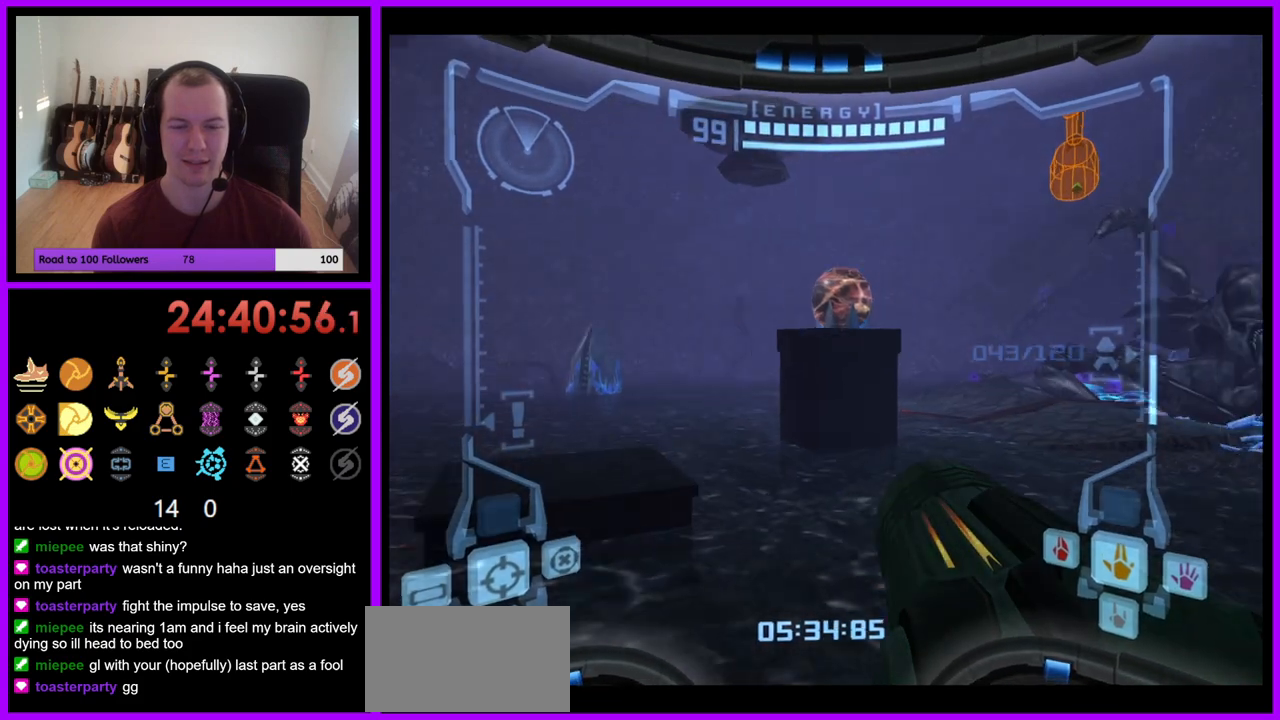
{"buttons": [], "left_stick": "up", "right_stick": "center", "events": [[117, "B", "up"], [133, "left_stick", "up-left"], [150, "L1", "down"], [400, "L1", "up"], [500, "left_stick", "up"]]}
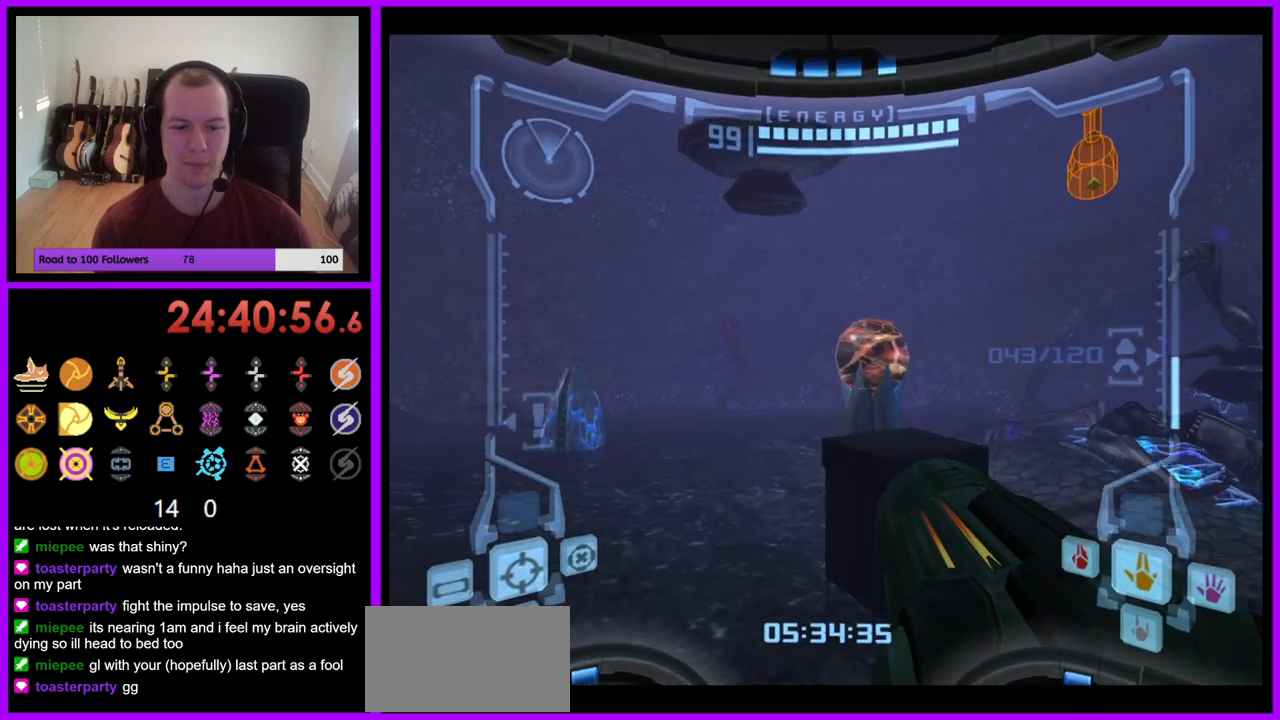
{"buttons": [], "left_stick": "right", "right_stick": "center", "events": [[133, "left_stick", "up-right"], [267, "left_stick", "right"]]}
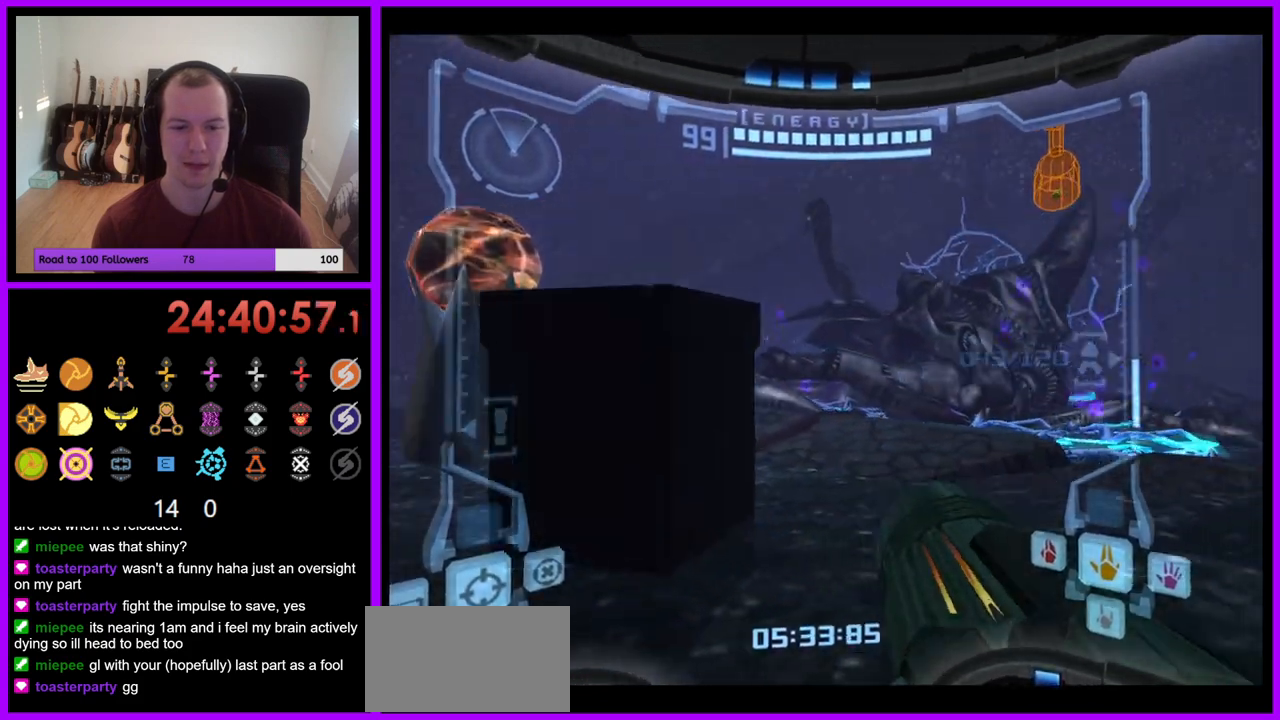
{"buttons": ["L1"], "left_stick": "up-left", "right_stick": "center", "events": [[17, "left_stick", "center"], [67, "B", "down"], [167, "B", "up"], [233, "L1", "down"], [267, "left_stick", "up-left"]]}
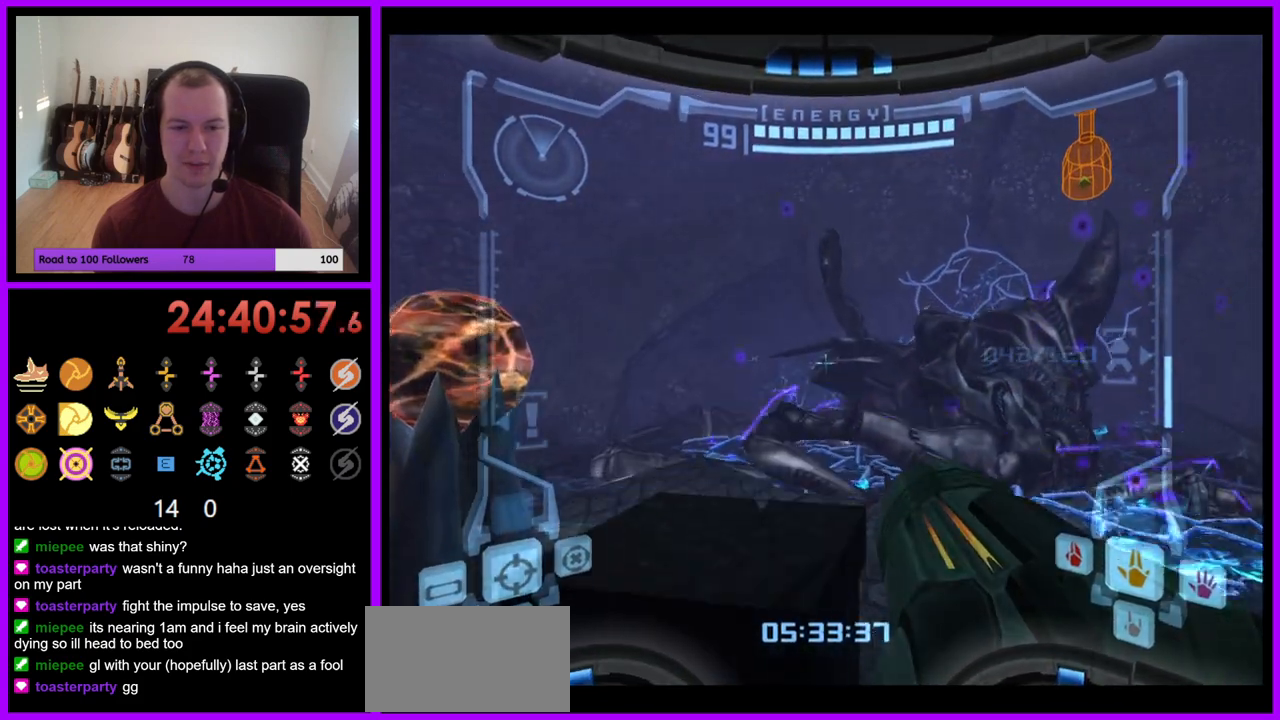
{"buttons": ["L1"], "left_stick": "up", "right_stick": "center", "events": [[183, "left_stick", "up"], [333, "B", "down"], [417, "B", "up"]]}
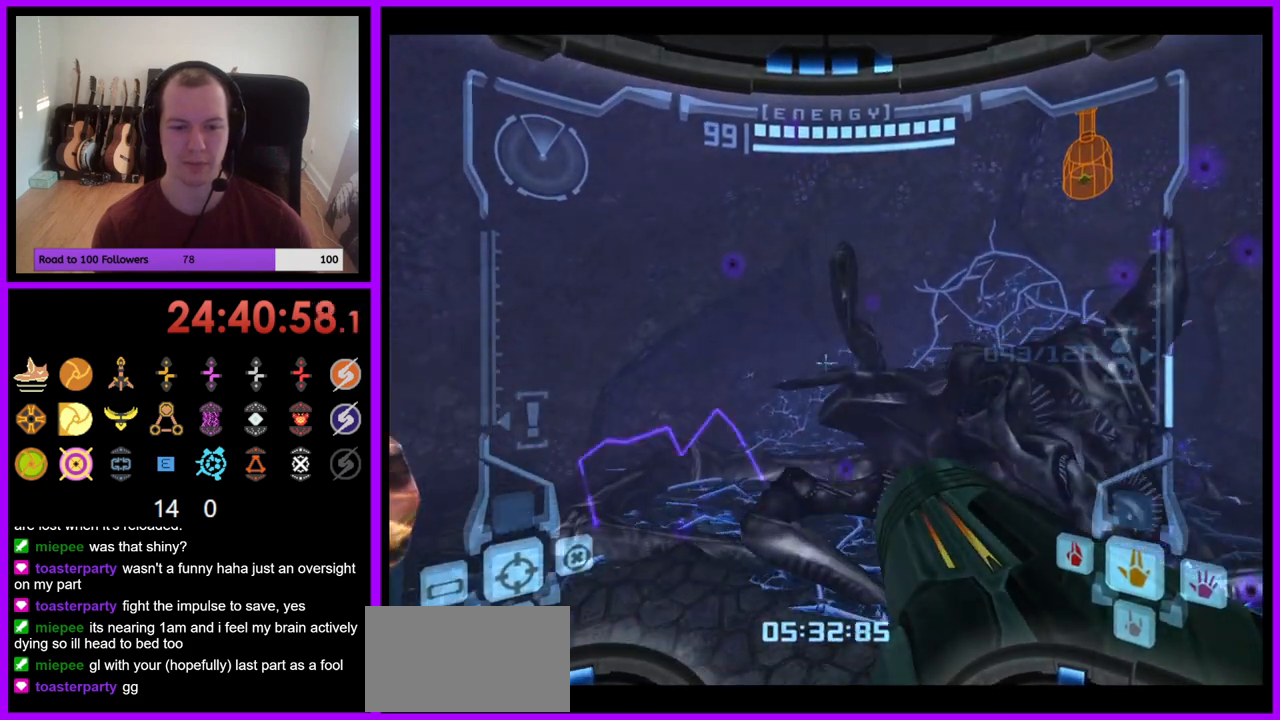
{"buttons": ["L1"], "left_stick": "center", "right_stick": "center", "events": [[17, "left_stick", "center"]]}
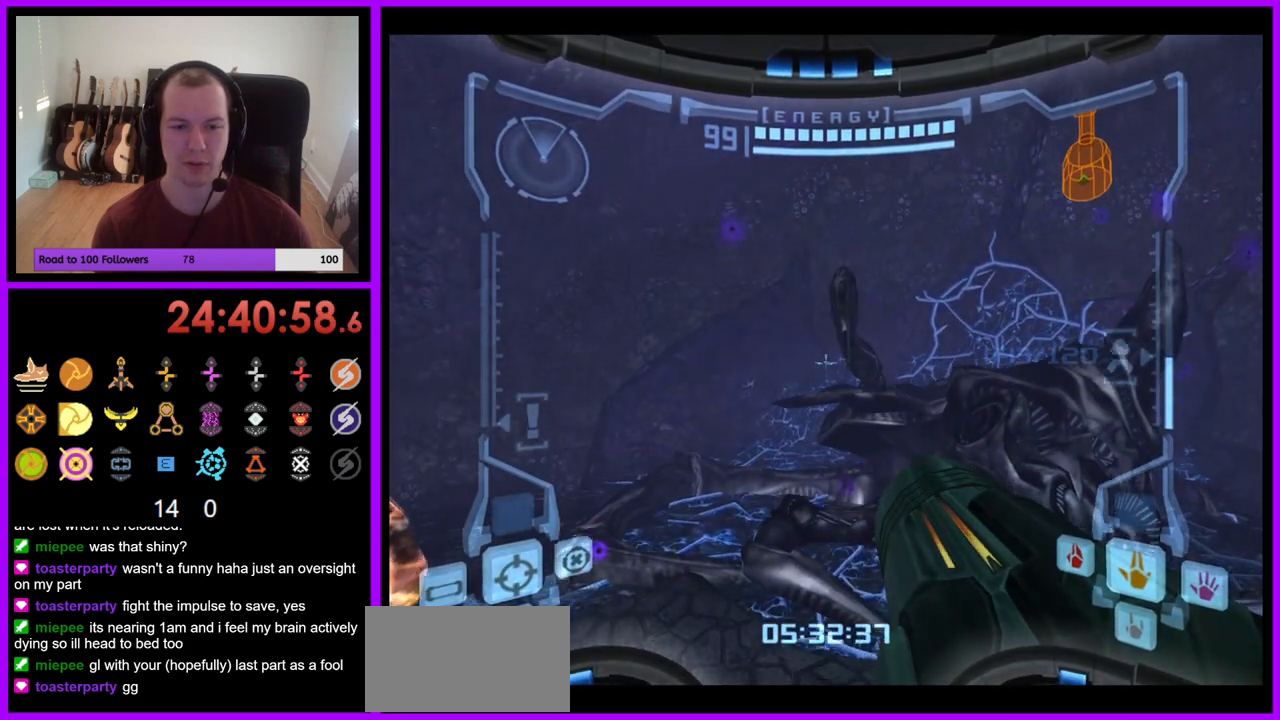
{"buttons": [], "left_stick": "center", "right_stick": "center", "events": [[67, "left_stick", "up"], [183, "left_stick", "center"], [283, "L1", "up"], [367, "left_stick", "right"], [433, "left_stick", "center"]]}
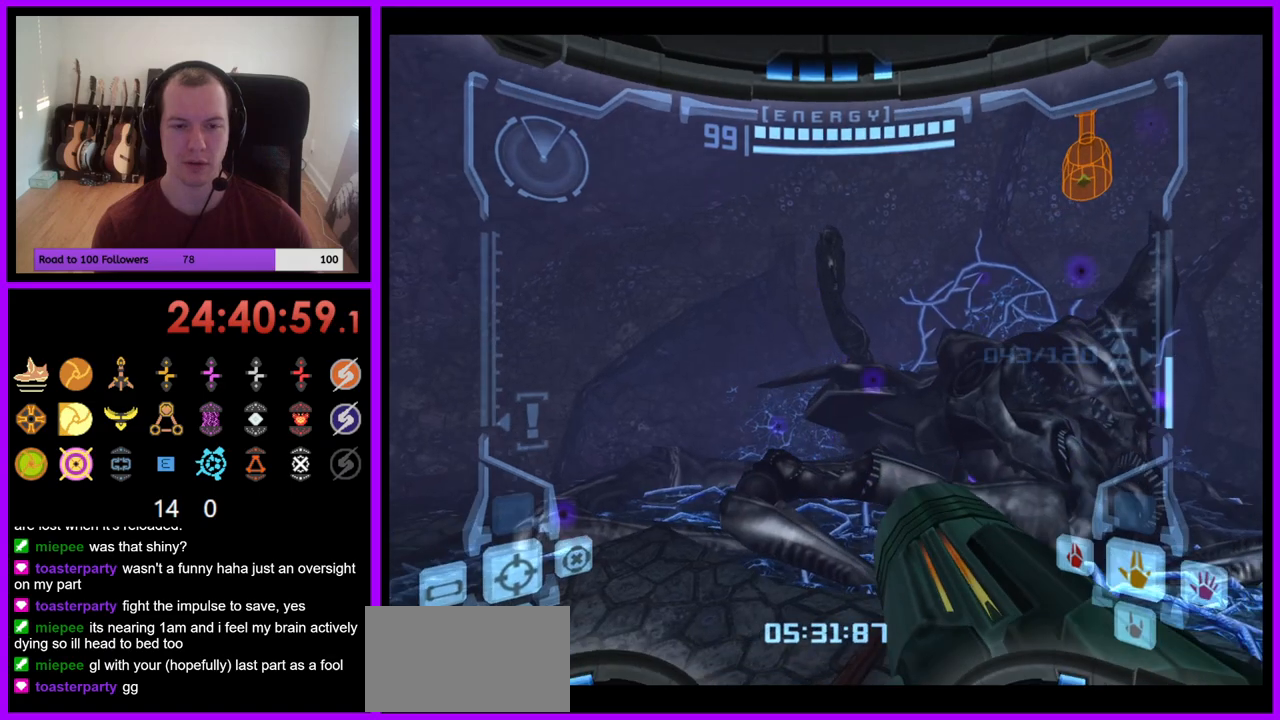
{"buttons": ["L1"], "left_stick": "up", "right_stick": "center", "events": [[67, "L1", "down"], [183, "left_stick", "up"], [367, "B", "down"], [467, "B", "up"]]}
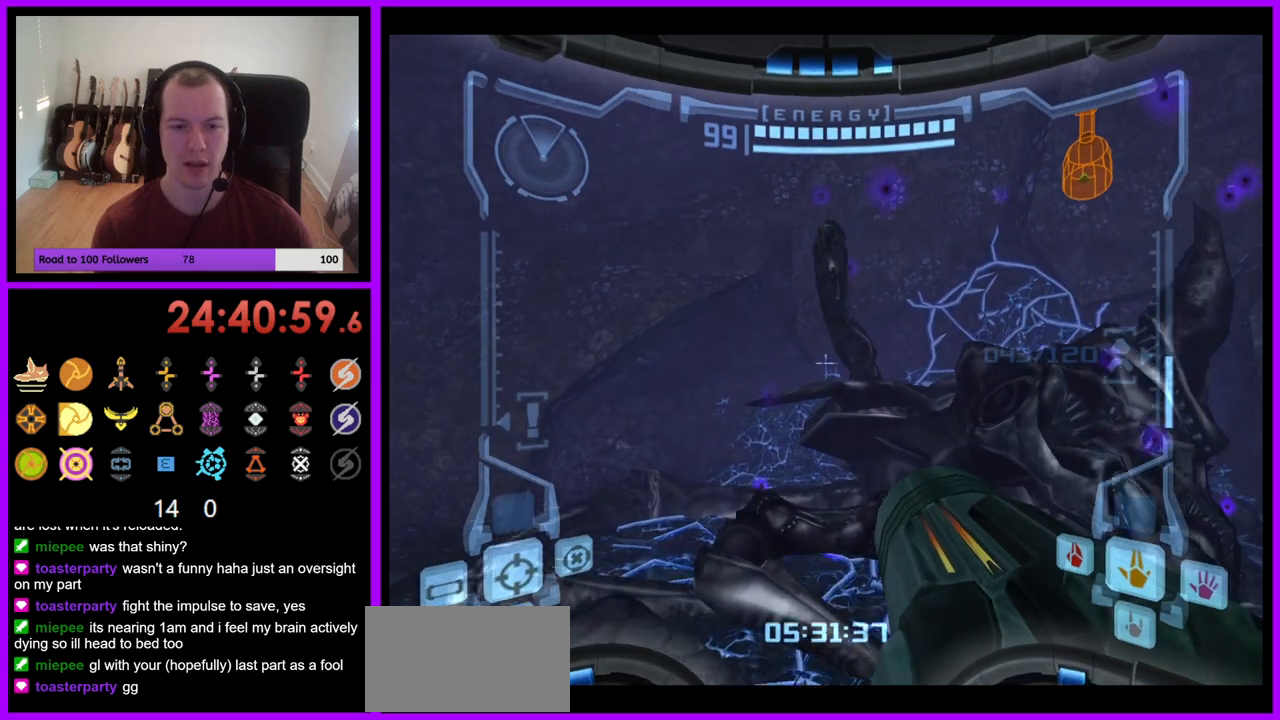
{"buttons": [], "left_stick": "up", "right_stick": "center", "events": [[150, "L1", "up"]]}
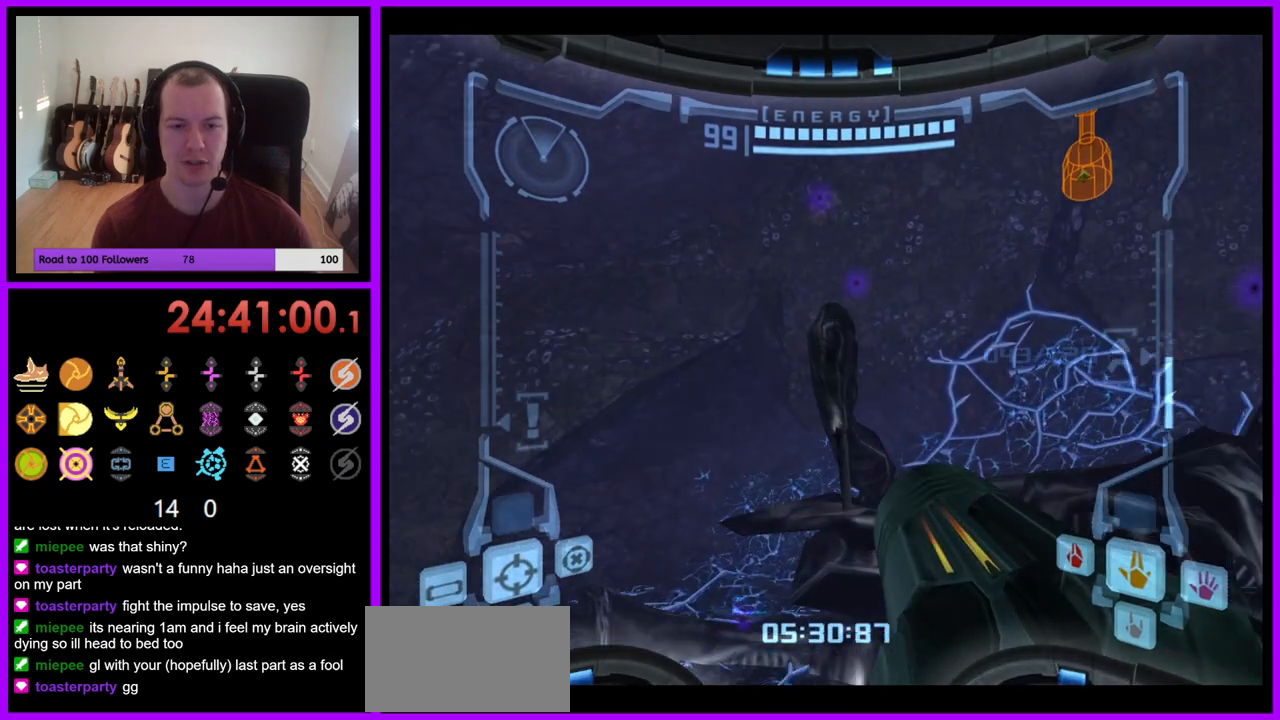
{"buttons": ["L1"], "left_stick": "up", "right_stick": "center", "events": [[83, "L1", "down"], [133, "B", "down"], [233, "B", "up"]]}
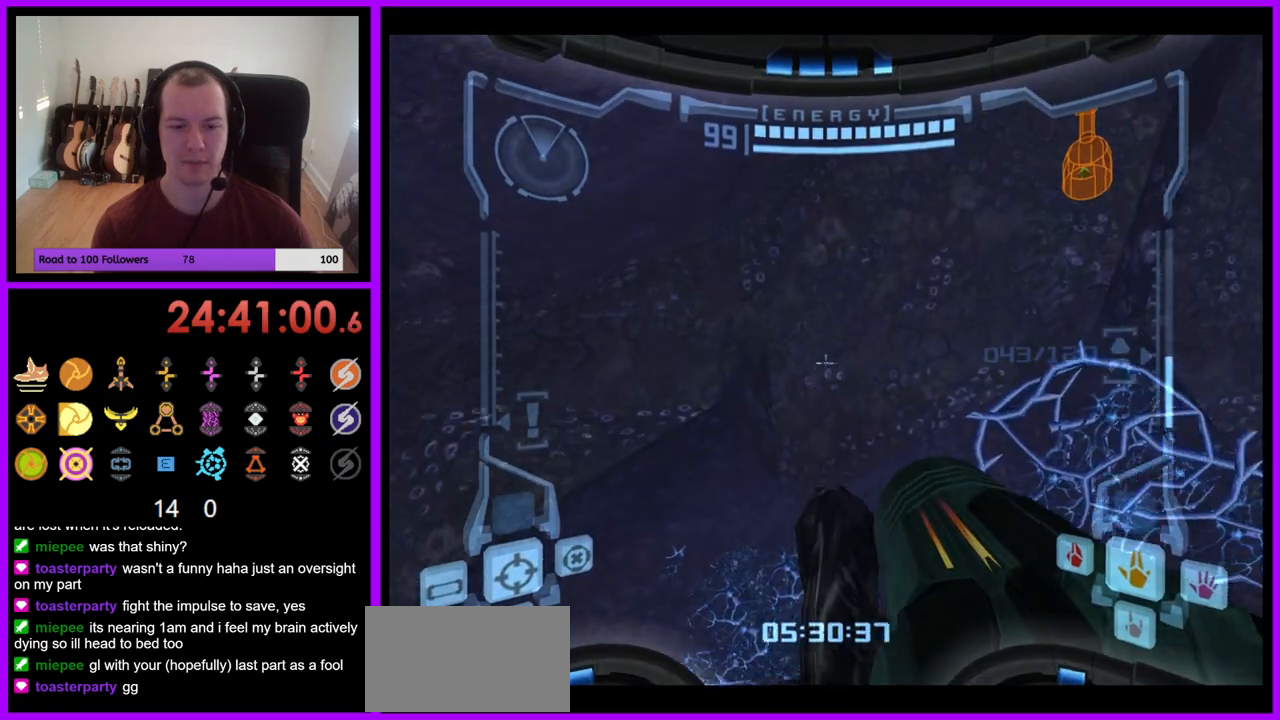
{"buttons": ["L1"], "left_stick": "center", "right_stick": "center", "events": [[383, "left_stick", "center"]]}
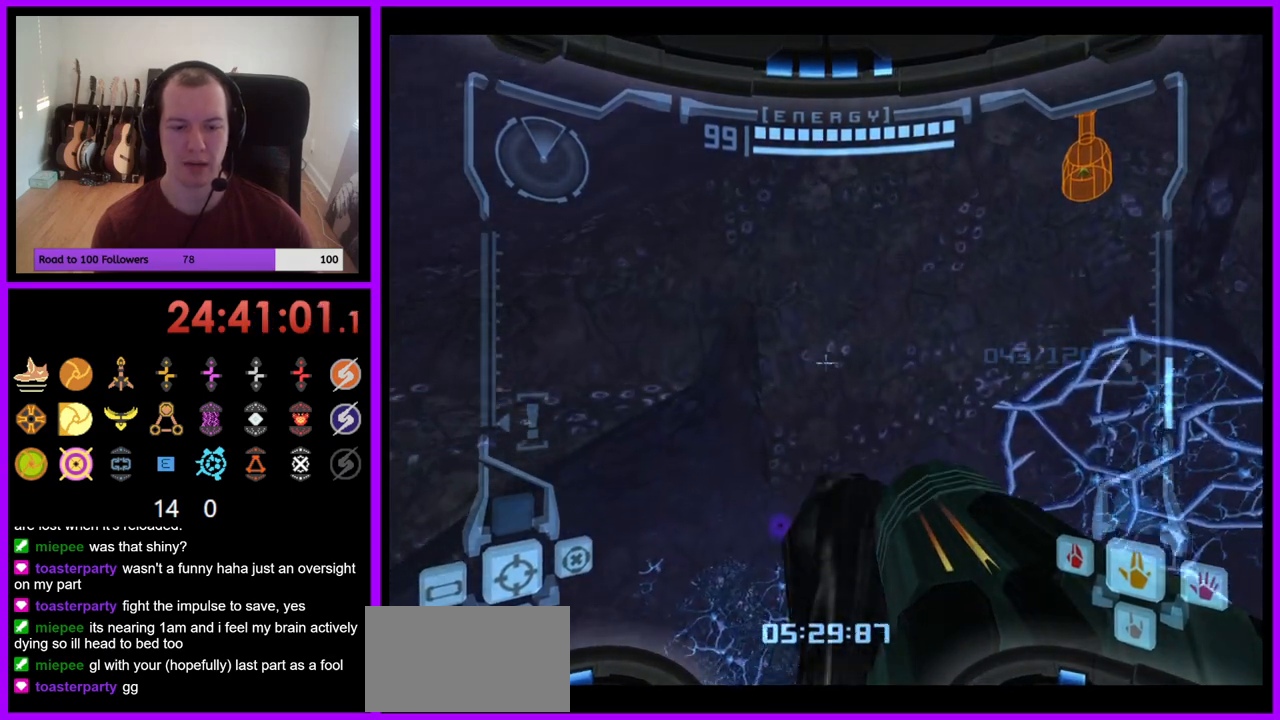
{"buttons": [], "left_stick": "center", "right_stick": "center", "events": [[67, "L1", "up"], [183, "left_stick", "left"], [500, "left_stick", "center"]]}
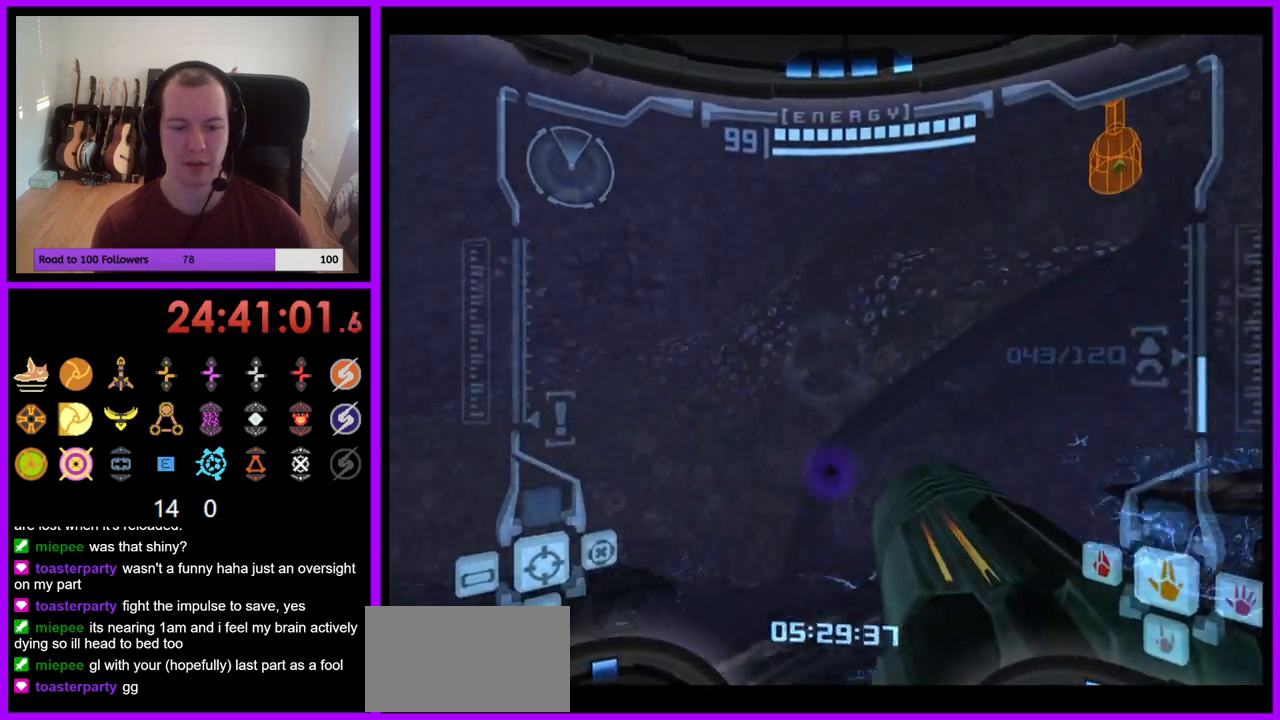
{"buttons": [], "left_stick": "down", "right_stick": "center", "events": [[117, "left_stick", "right"], [433, "B", "down"], [450, "left_stick", "down"], [483, "B", "up"]]}
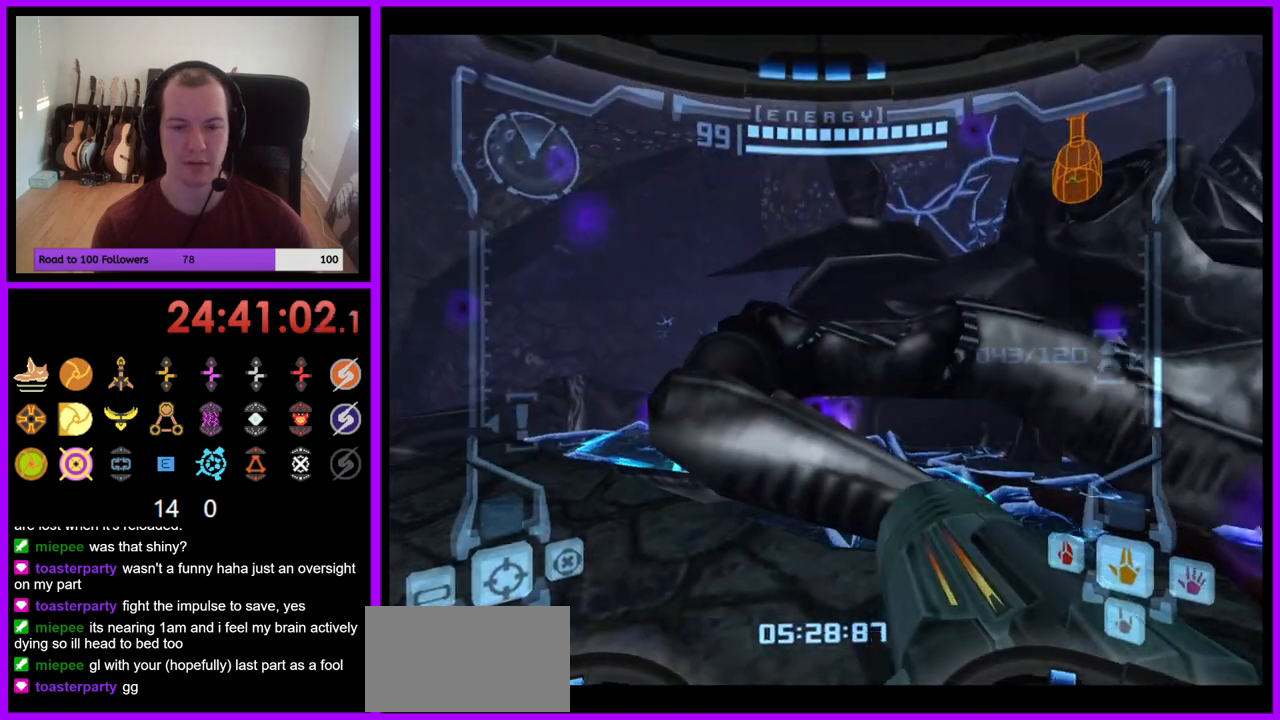
{"buttons": ["B", "L1"], "left_stick": "down-right", "right_stick": "center", "events": [[33, "B", "down"], [33, "L1", "down"], [150, "B", "up"], [183, "left_stick", "down-right"], [433, "B", "down"]]}
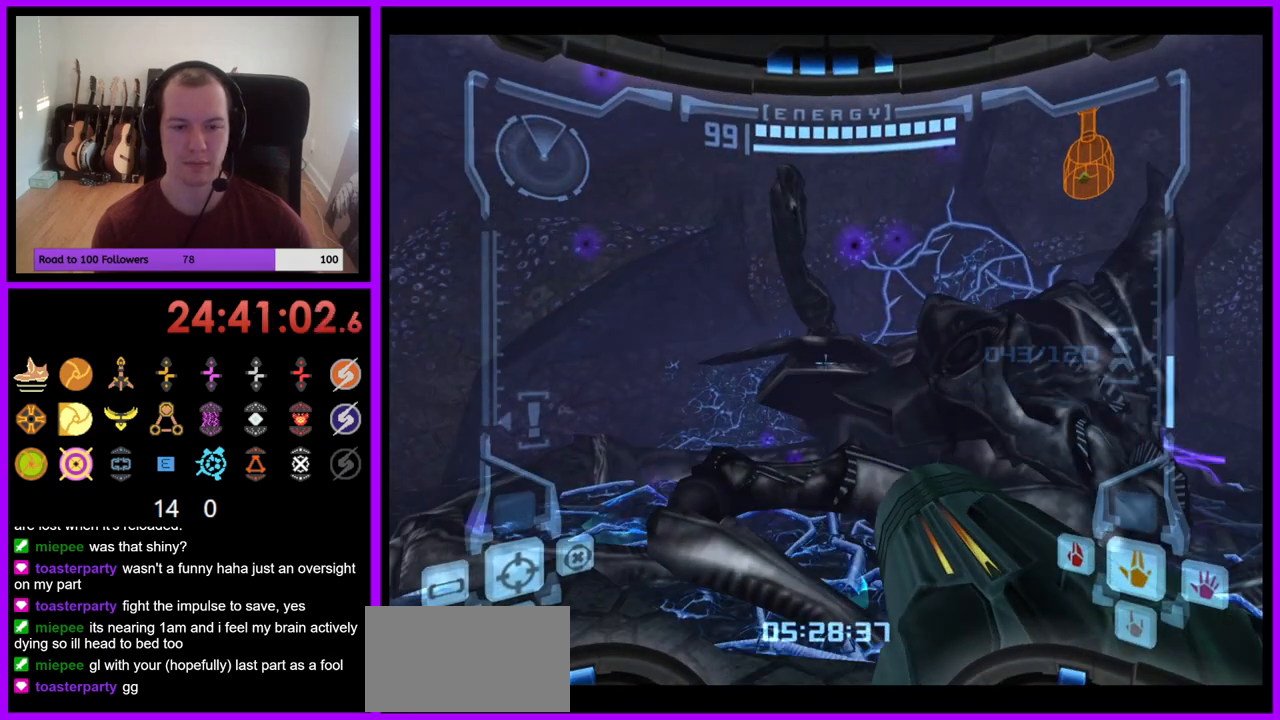
{"buttons": ["L1"], "left_stick": "center", "right_stick": "center", "events": [[33, "B", "up"], [150, "left_stick", "down"], [450, "left_stick", "center"]]}